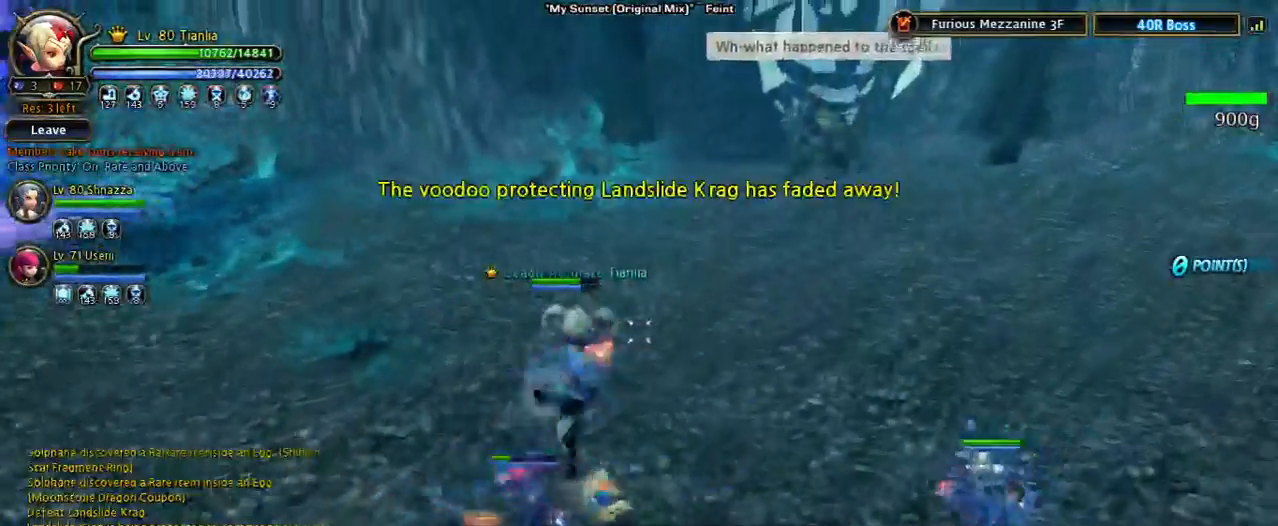
Gameplay with keyboard; each line is a JSON object with the keys held at the frame after it. "events" lists presses ("down") and releases ("up") of "1", "2", "3", "4", "5", "6", "a", "b", "c", "d", "n", "s", "shift", "space", "tilde", "v", "w", "x" and "z" between this image and that frame as [ms after this image, input, new state], when the widget could be followed in between. No other keys are recorded. Mouse input is not recorded. Not read: other_keys.
{"keys": ["shift"], "events": [[33, "shift", "down"]]}
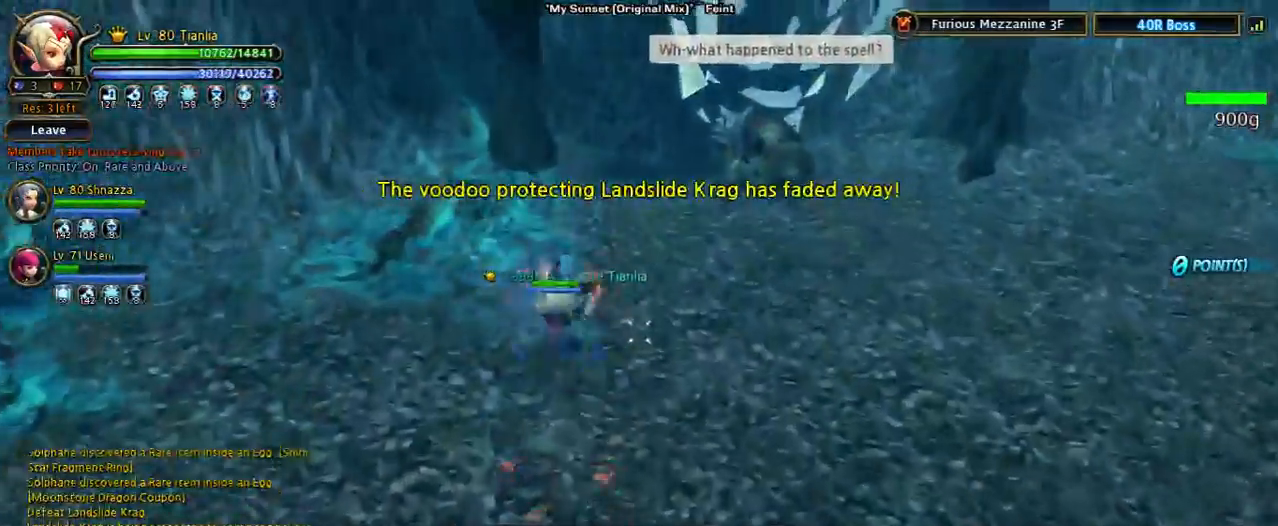
{"keys": ["shift"], "events": []}
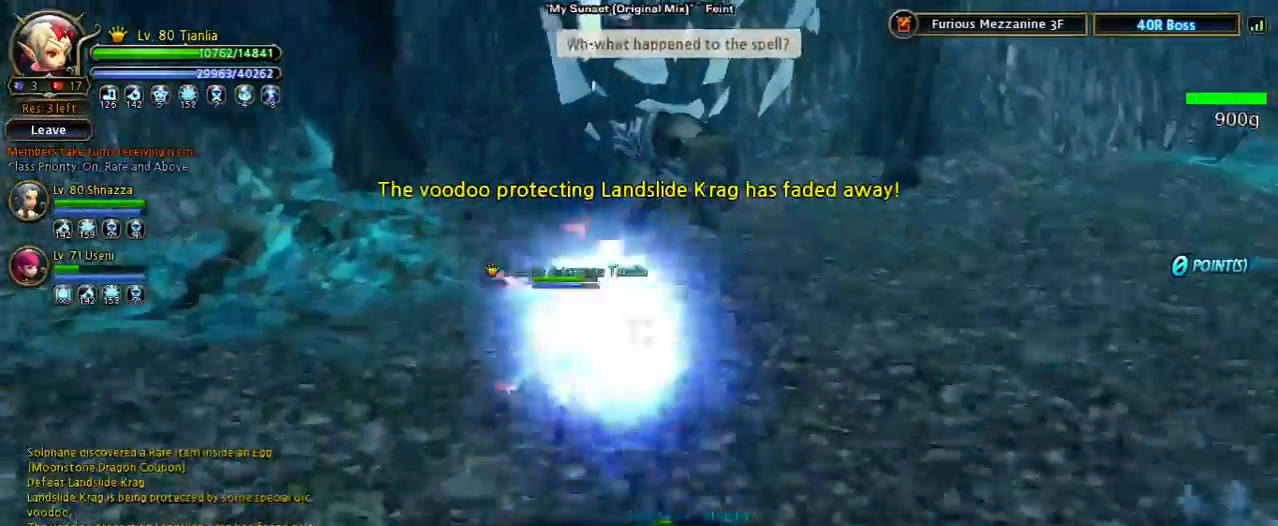
{"keys": ["space"], "events": [[367, "shift", "up"], [433, "space", "down"]]}
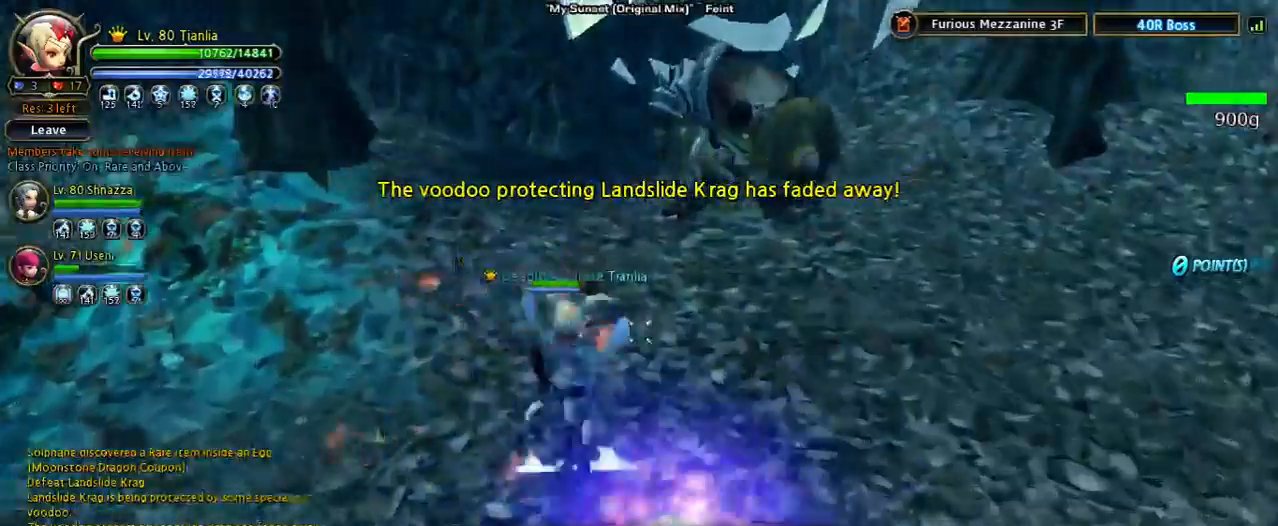
{"keys": ["5"], "events": [[167, "space", "up"], [400, "5", "down"]]}
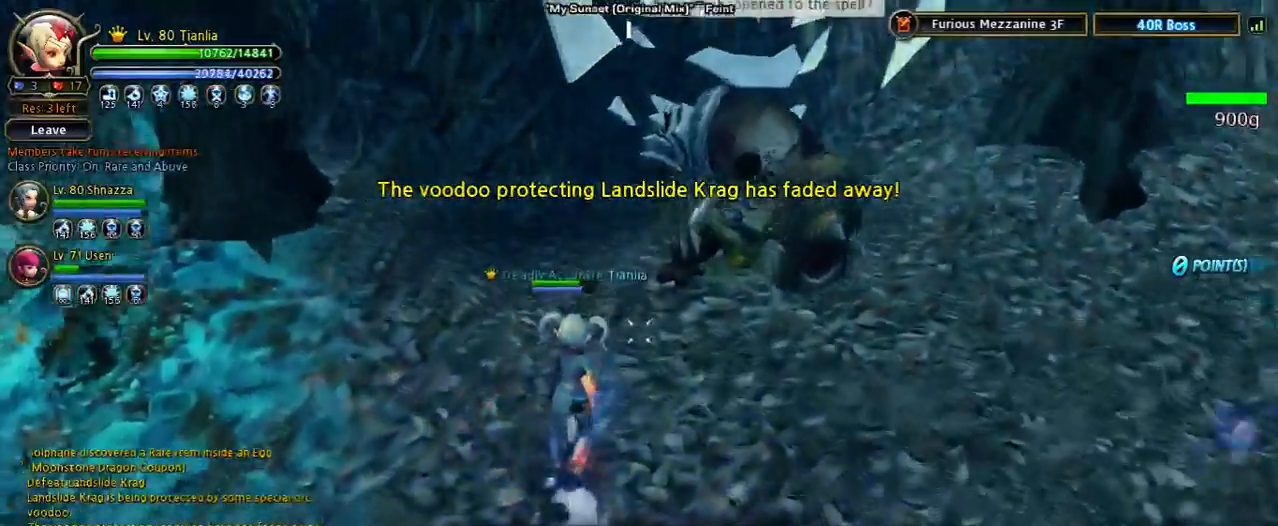
{"keys": ["a"], "events": [[33, "5", "up"], [133, "5", "down"], [267, "5", "up"], [500, "a", "down"]]}
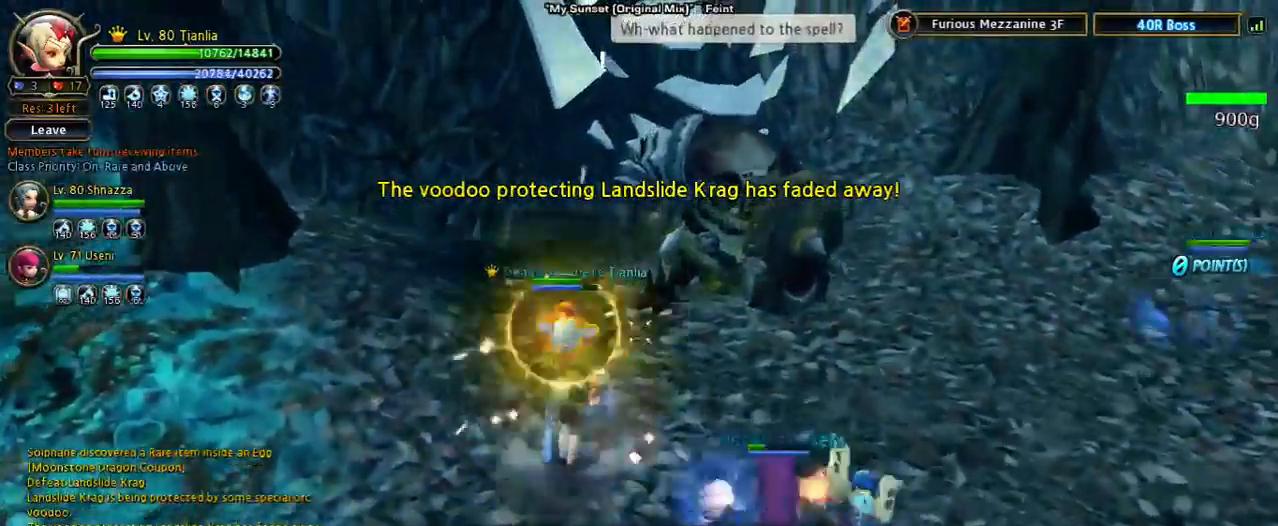
{"keys": ["a"], "events": []}
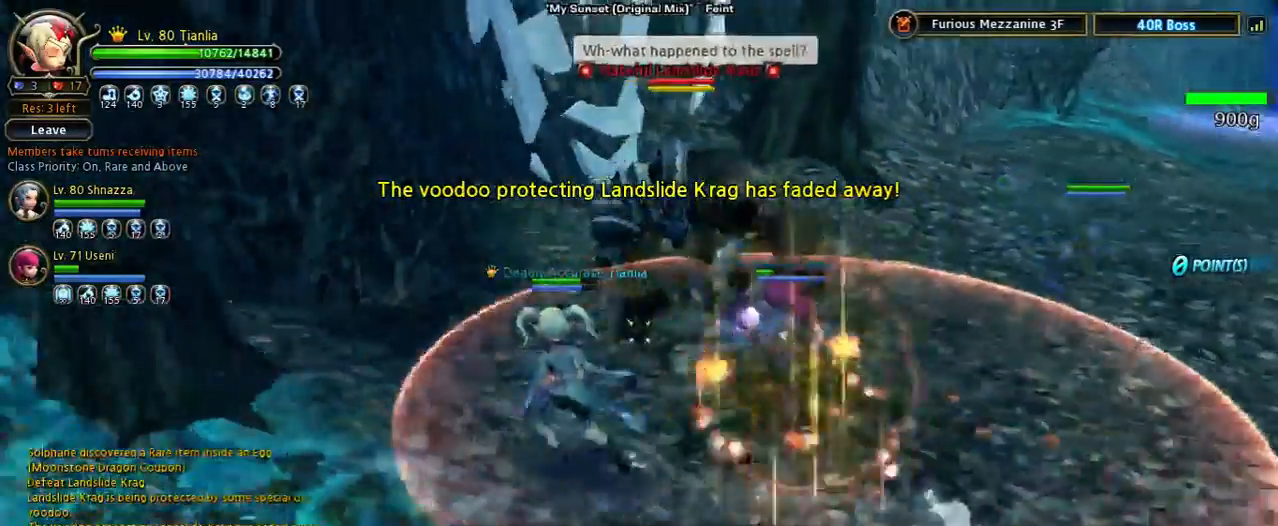
{"keys": [], "events": [[100, "a", "up"], [100, "z", "down"], [400, "z", "up"]]}
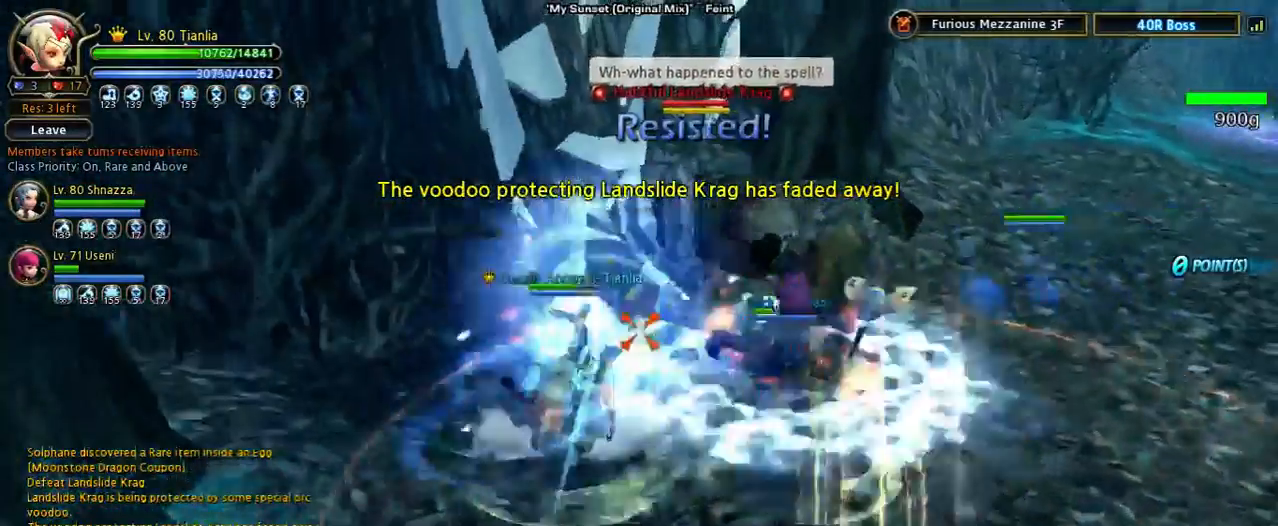
{"keys": [], "events": []}
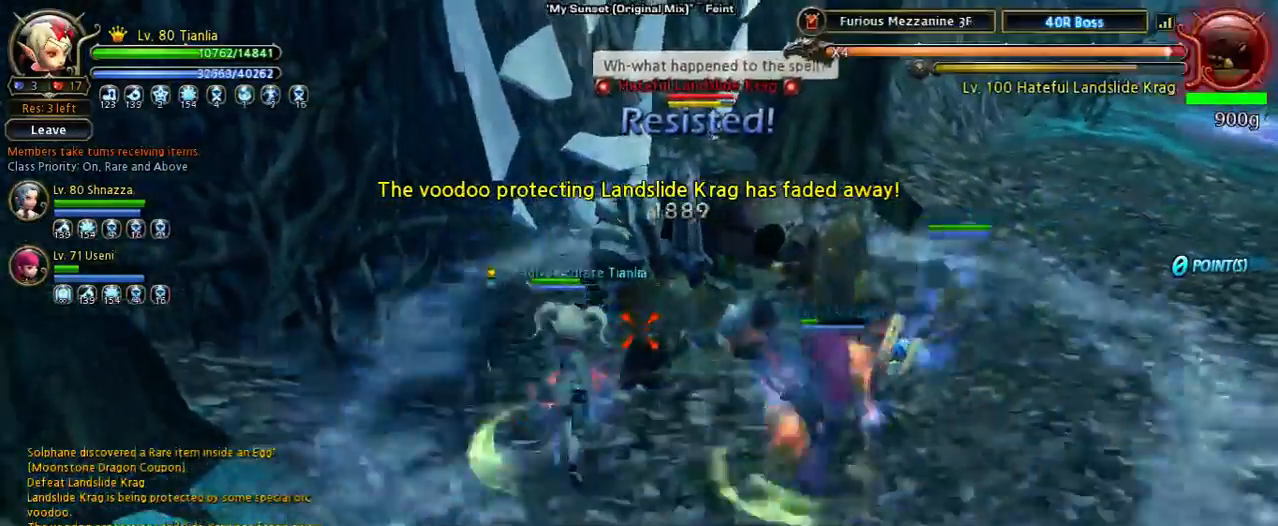
{"keys": ["s"], "events": [[100, "s", "down"]]}
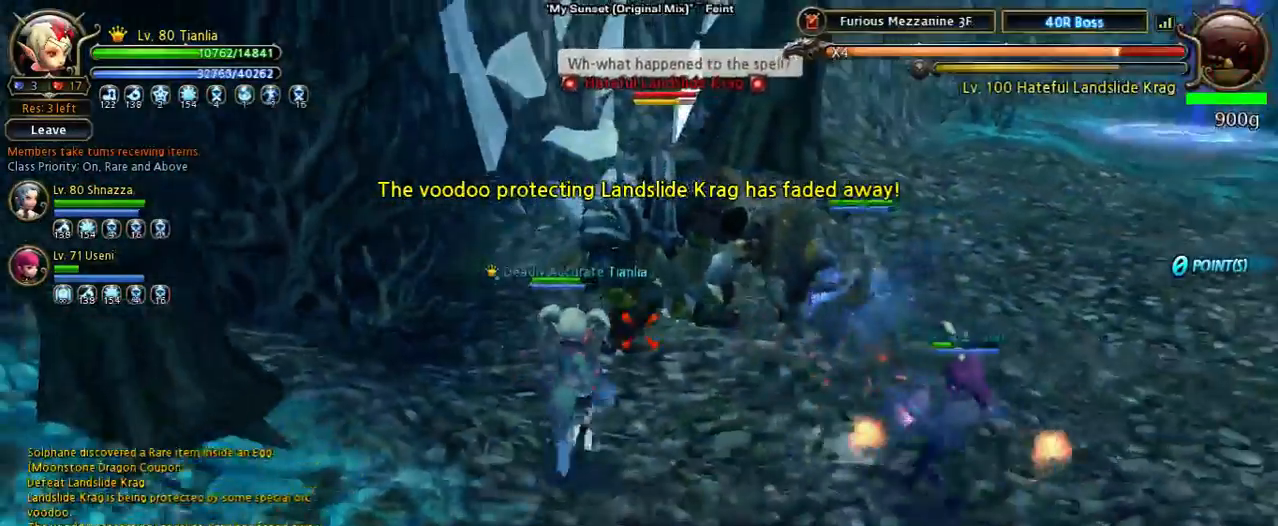
{"keys": [], "events": [[67, "space", "down"], [233, "s", "up"], [300, "space", "up"]]}
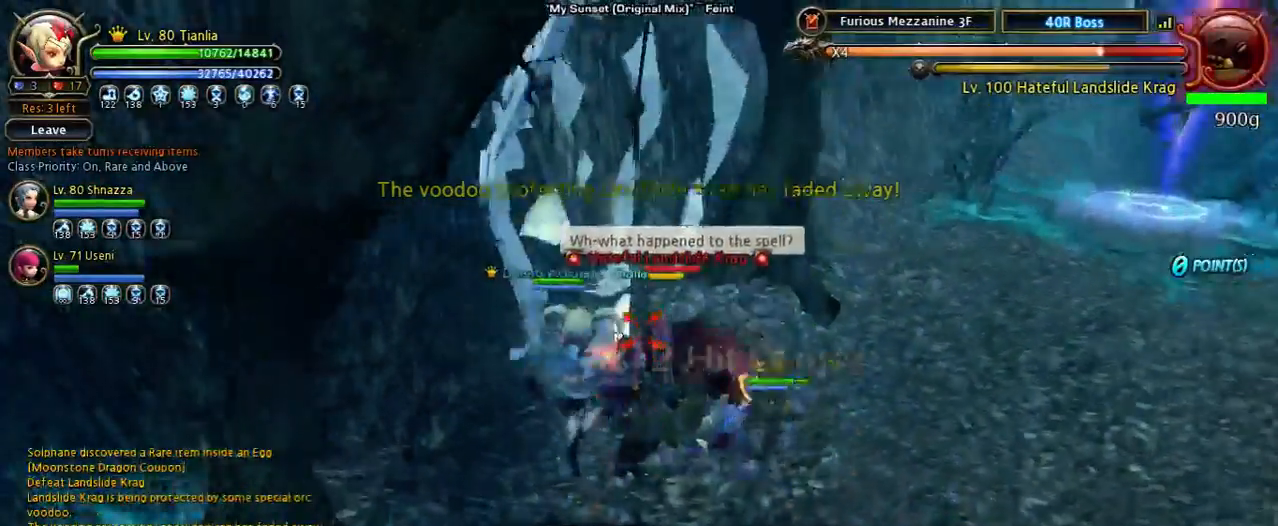
{"keys": ["v", "w"], "events": [[33, "shift", "down"], [33, "w", "down"], [200, "v", "down"], [333, "shift", "up"], [400, "v", "up"], [500, "v", "down"]]}
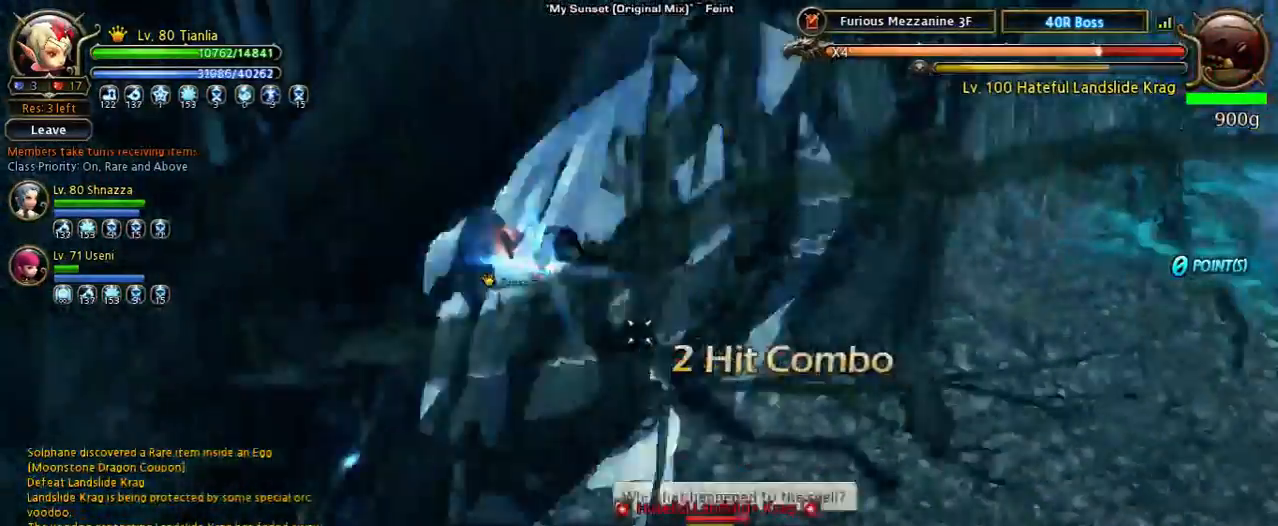
{"keys": ["w"], "events": [[233, "v", "up"], [233, "w", "up"], [367, "w", "down"]]}
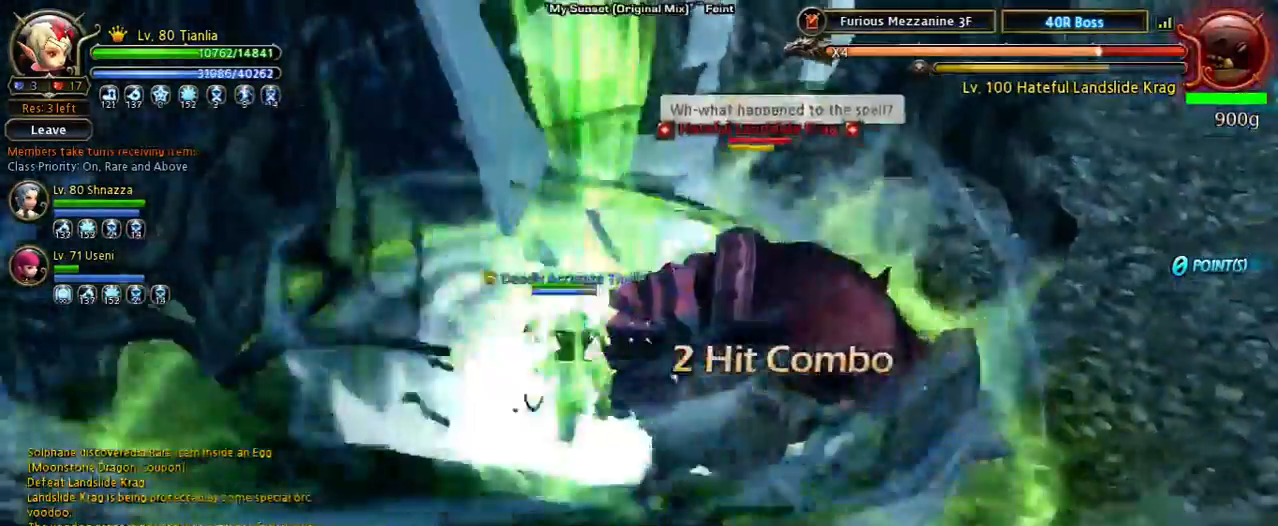
{"keys": [], "events": [[367, "w", "up"]]}
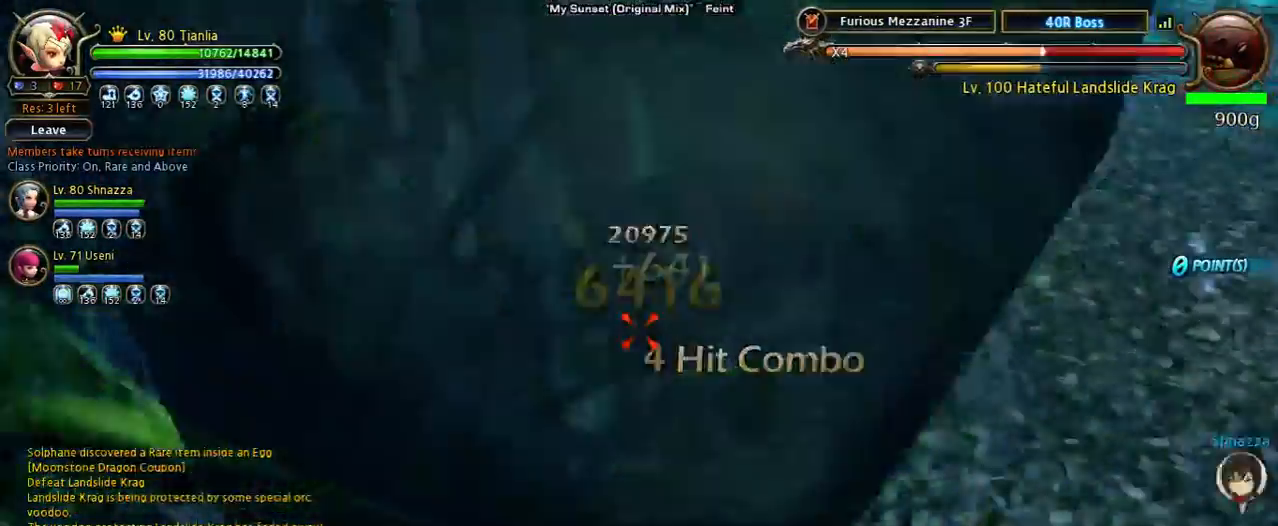
{"keys": ["s", "space"], "events": [[133, "s", "down"], [400, "space", "down"]]}
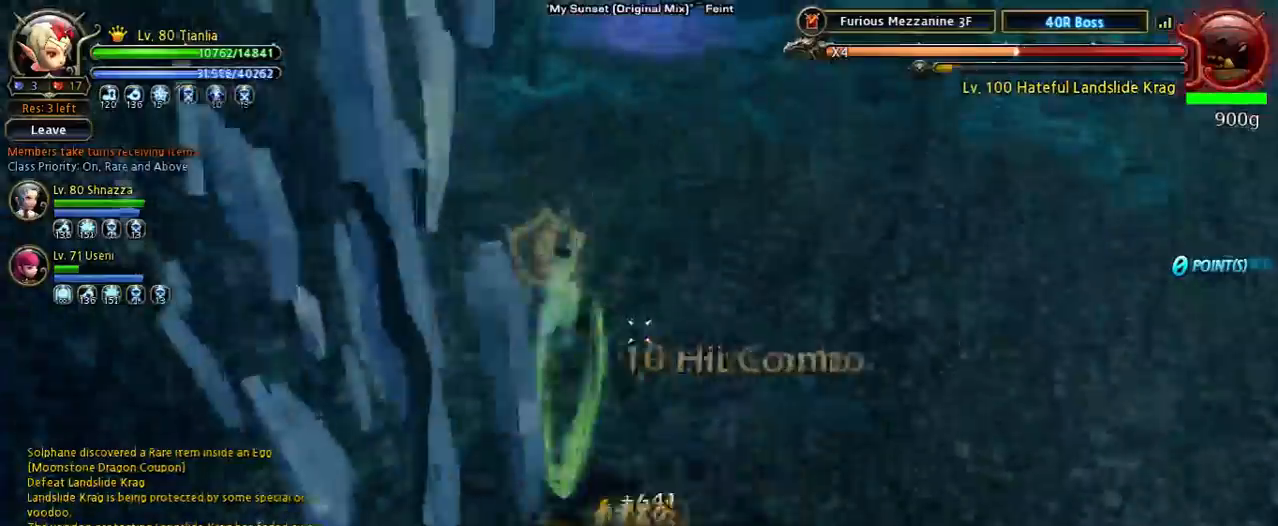
{"keys": ["s"], "events": [[133, "space", "up"], [300, "space", "down"], [500, "space", "up"]]}
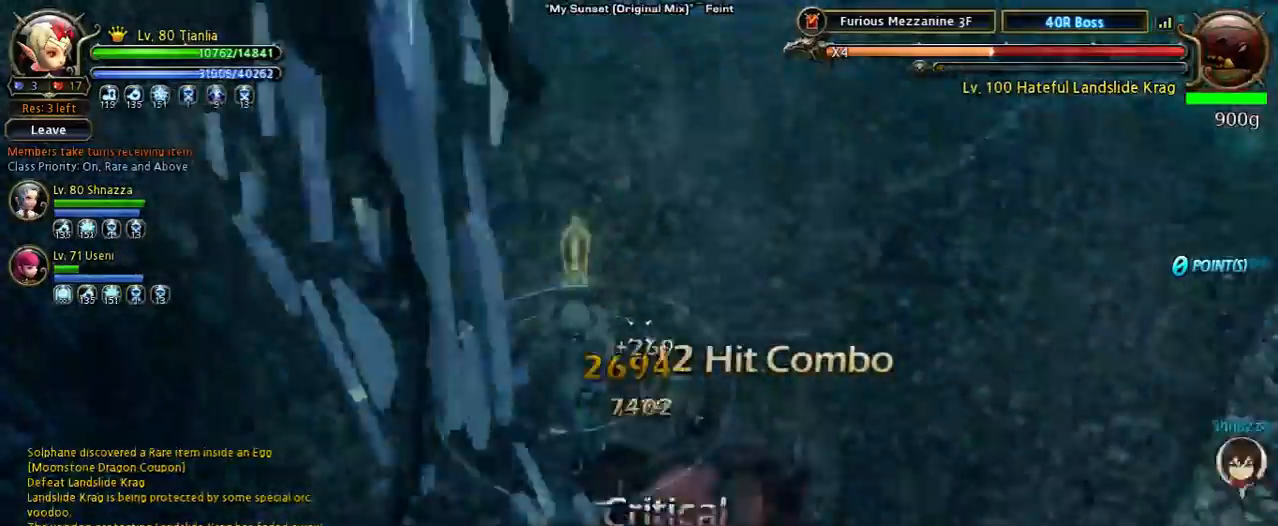
{"keys": ["s", "shift"], "events": [[167, "space", "down"], [300, "shift", "down"], [300, "space", "up"]]}
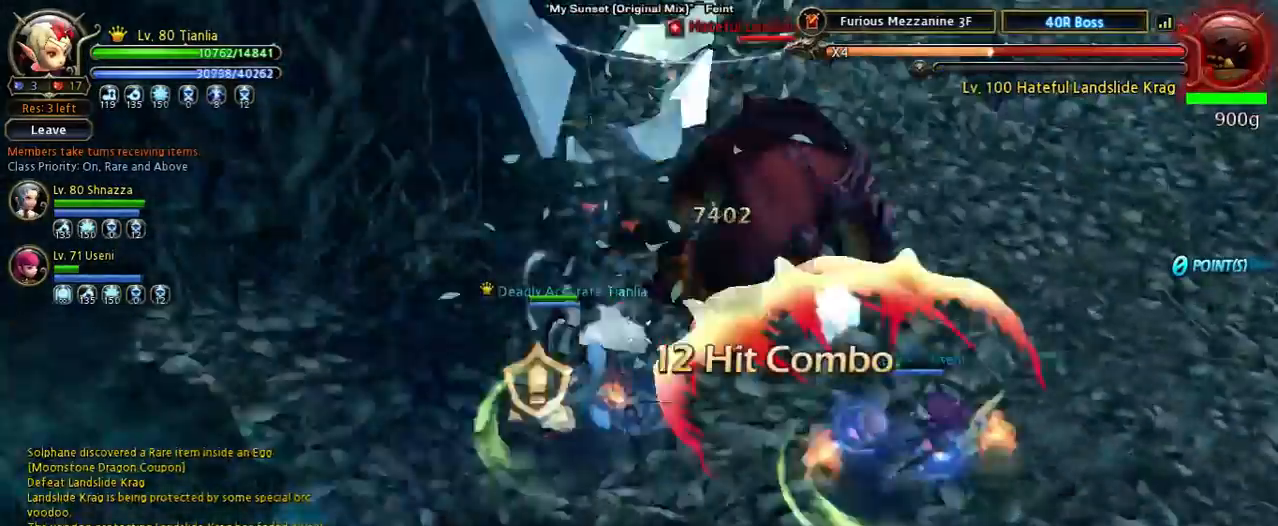
{"keys": ["s"], "events": [[167, "space", "down"], [333, "space", "up"], [500, "shift", "up"]]}
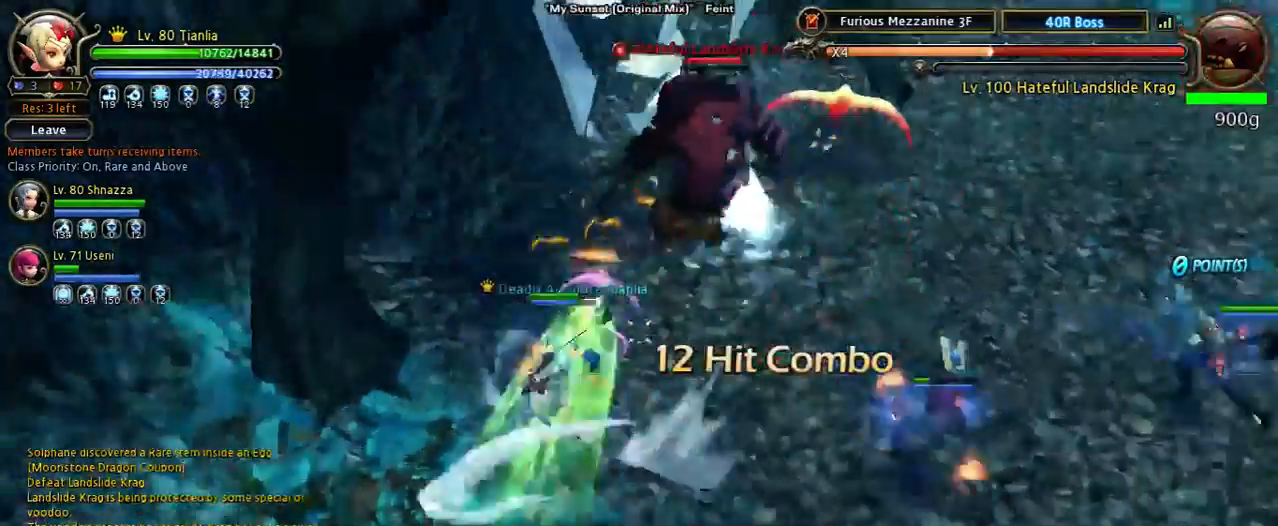
{"keys": ["w"], "events": [[67, "s", "up"], [367, "w", "down"]]}
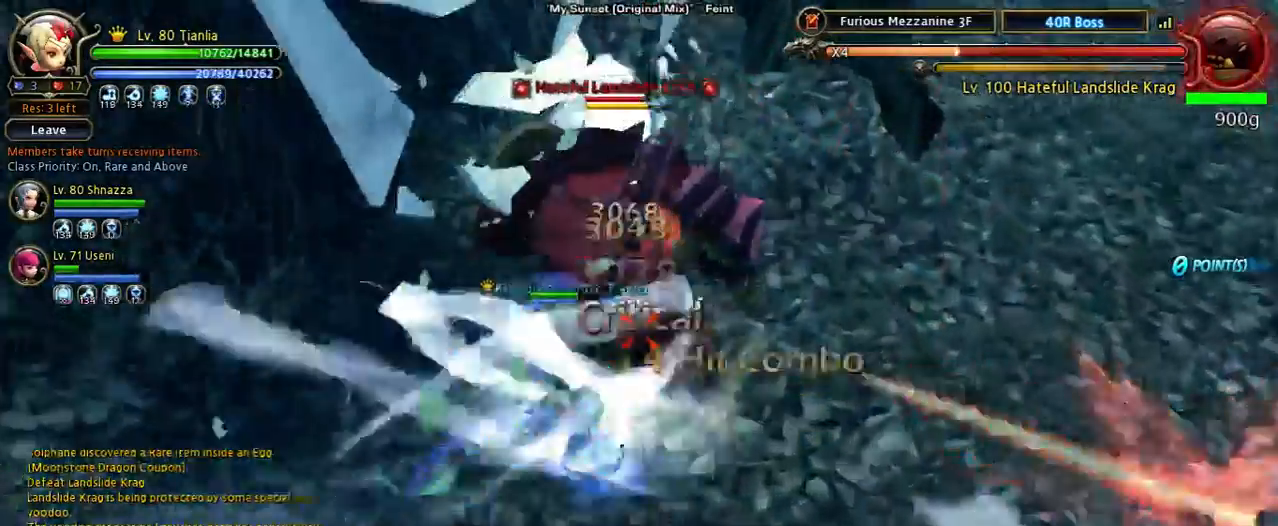
{"keys": ["w"], "events": [[100, "1", "down"], [300, "1", "up"]]}
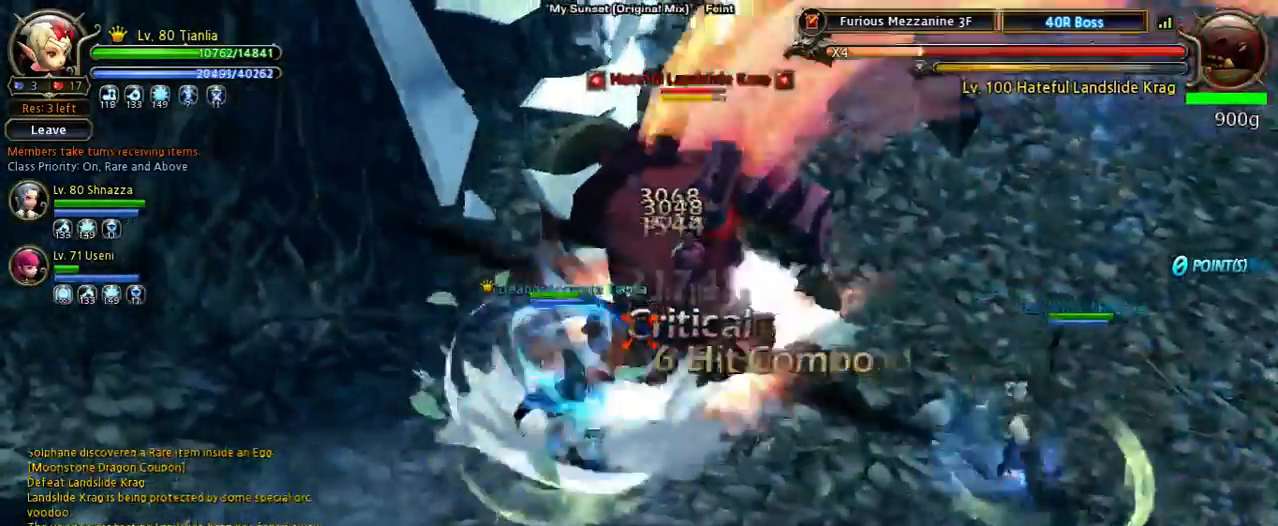
{"keys": ["w"], "events": []}
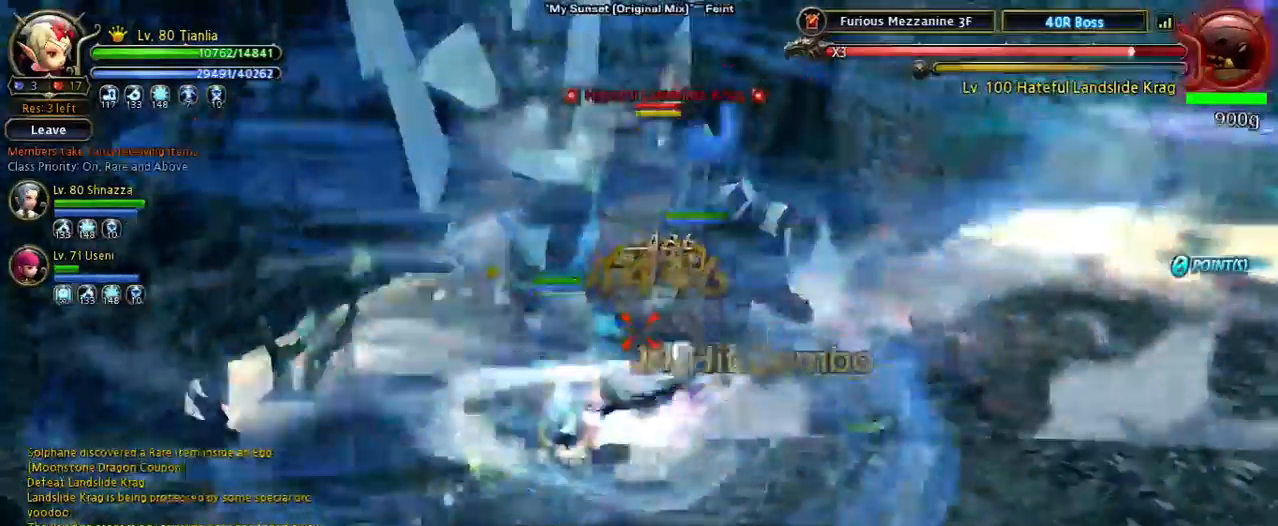
{"keys": ["shift"], "events": [[200, "w", "up"], [500, "shift", "down"]]}
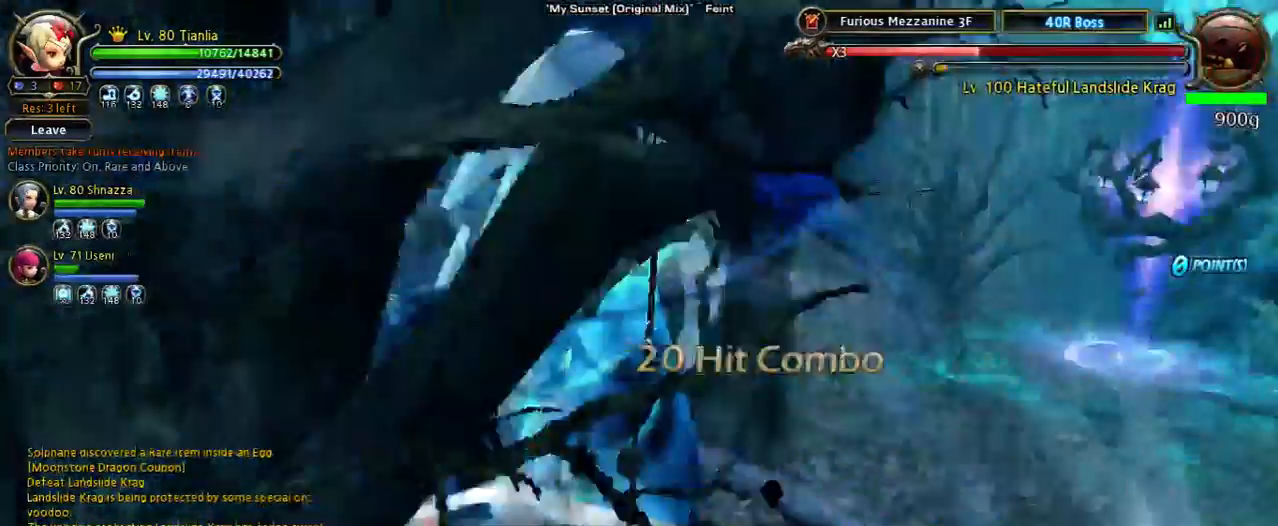
{"keys": [], "events": [[100, "s", "down"], [400, "s", "up"], [400, "shift", "up"]]}
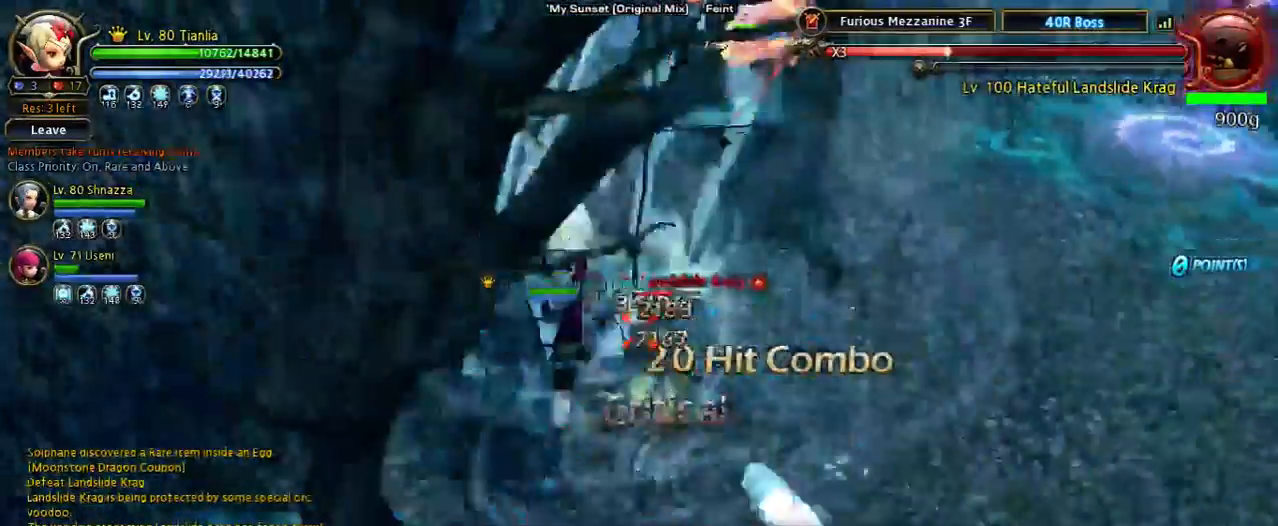
{"keys": ["a", "shift", "w"], "events": [[433, "shift", "down"], [500, "a", "down"], [500, "w", "down"]]}
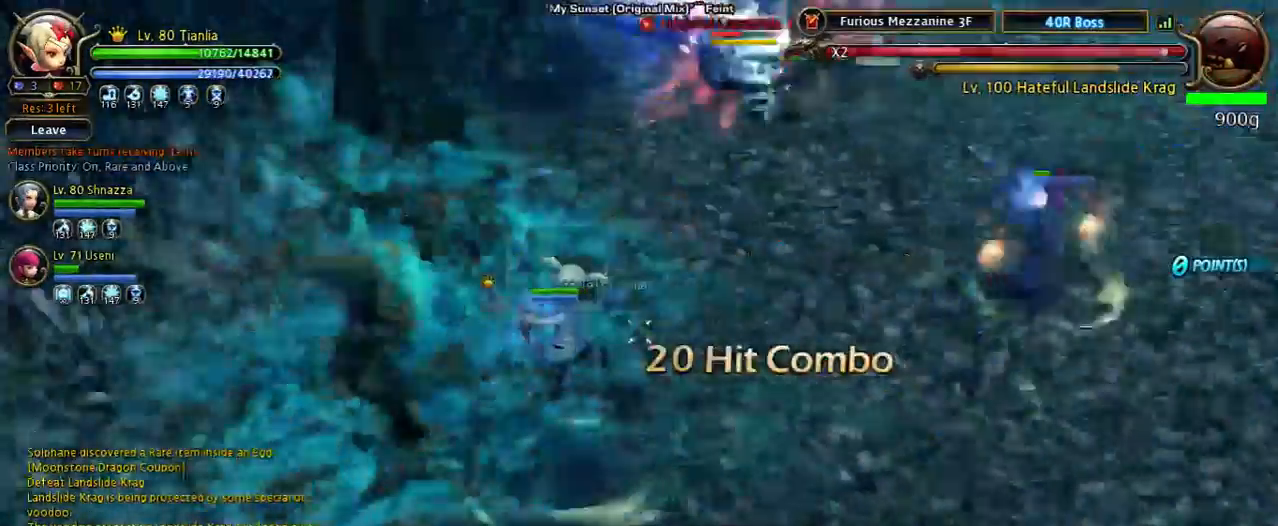
{"keys": ["a", "w"], "events": [[367, "shift", "up"]]}
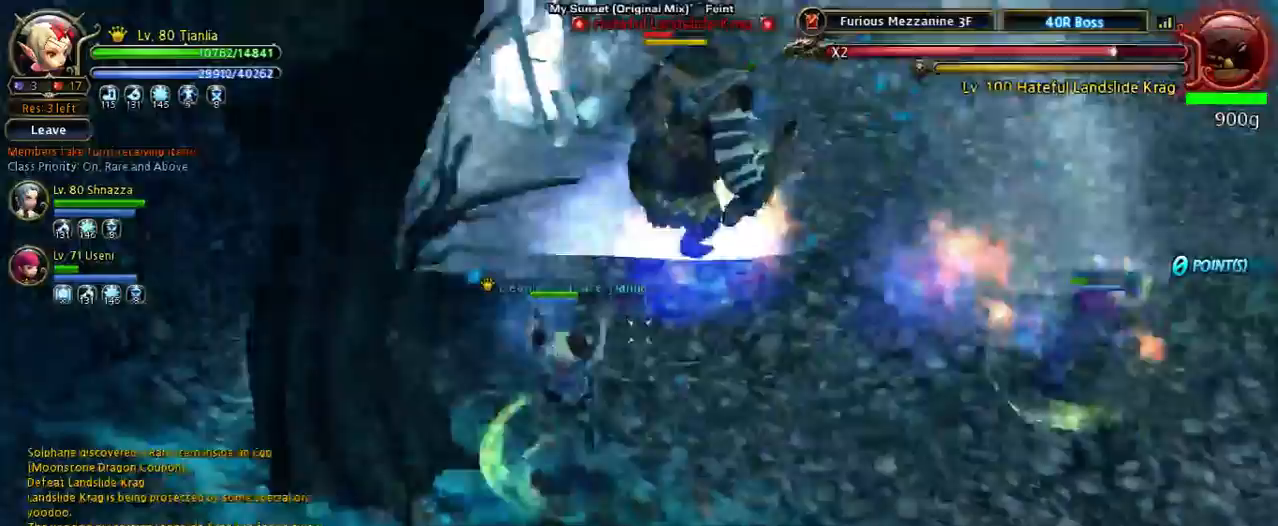
{"keys": ["w"], "events": [[233, "a", "up"]]}
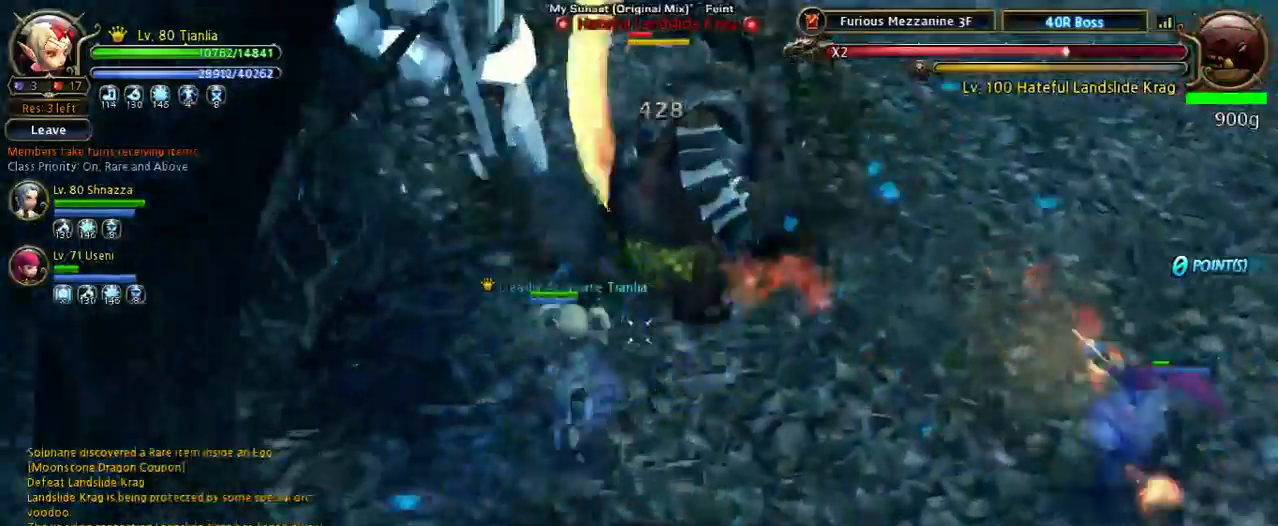
{"keys": ["w"], "events": [[333, "x", "down"], [500, "x", "up"]]}
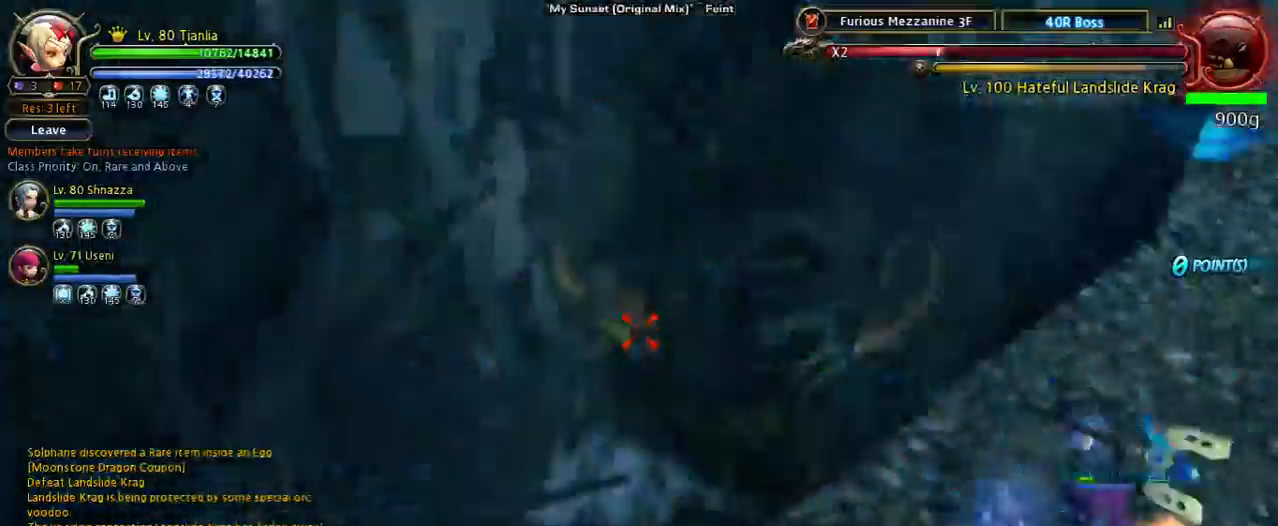
{"keys": [], "events": [[133, "w", "up"]]}
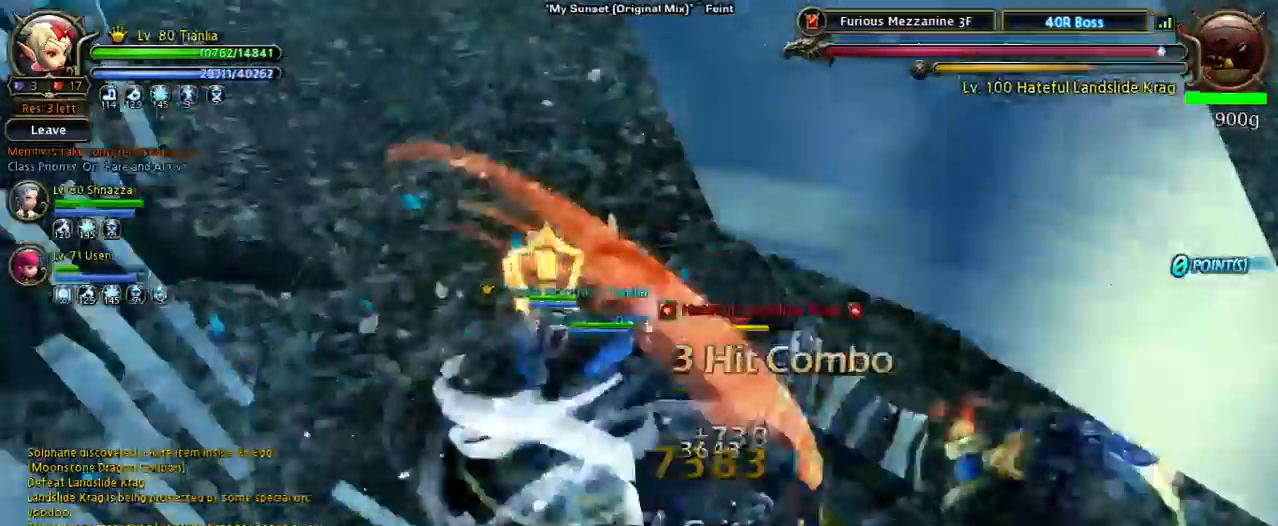
{"keys": [], "events": []}